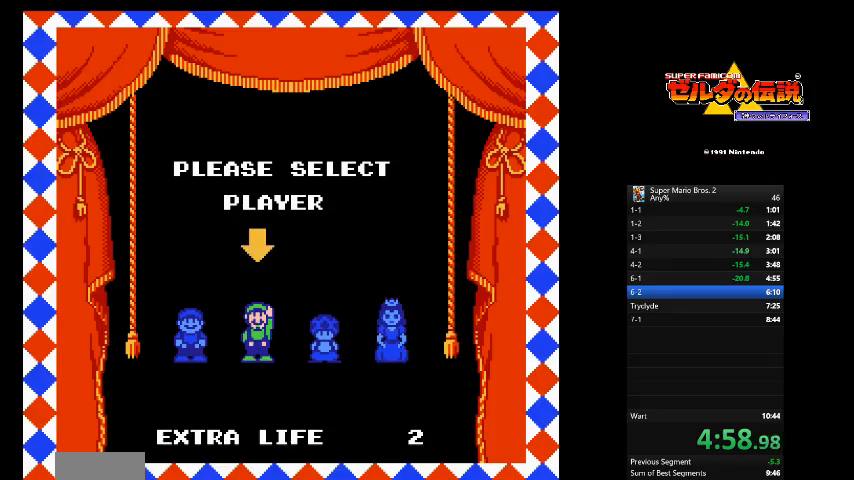
Gameplay with a controller (Nintendo layout); each line is a JSON object with the inputs held at the frame after it. "events" lists button and stick changes between this image and that frame as [ms after this image, input, new state], when the widget could be followed in between. Not read: L3 R3.
{"buttons": [], "events": [[42, "A", "up"], [125, "A", "down"], [208, "A", "up"], [292, "A", "down"], [333, "A", "up"], [417, "A", "down"], [500, "A", "up"]]}
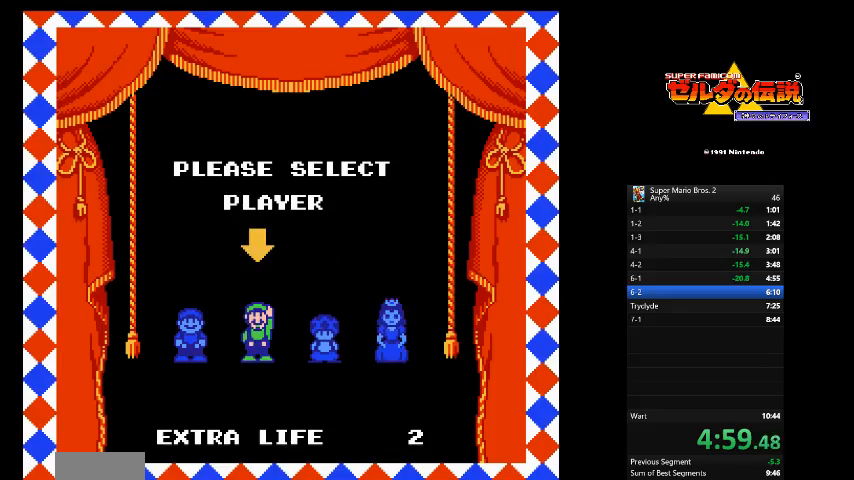
{"buttons": [], "events": [[83, "A", "down"], [125, "A", "up"]]}
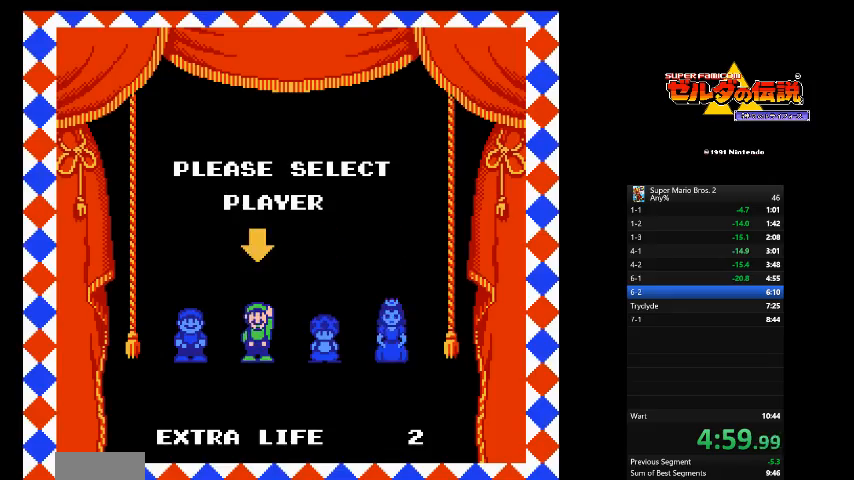
{"buttons": [], "events": []}
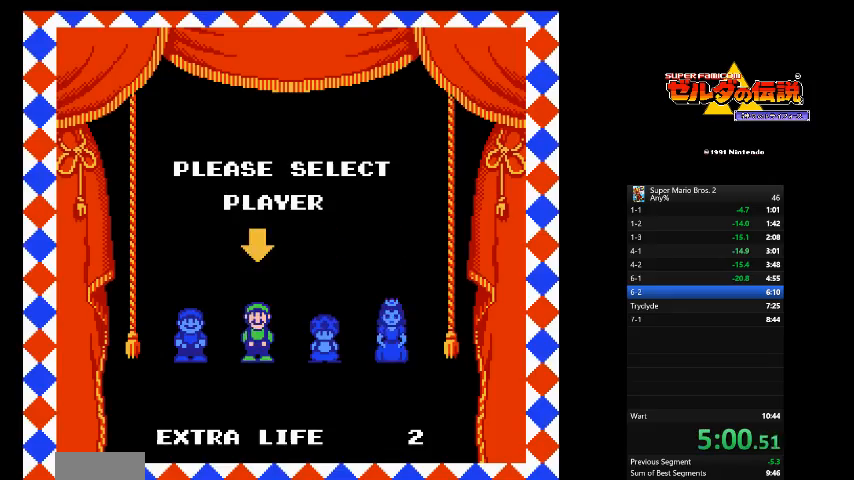
{"buttons": [], "events": []}